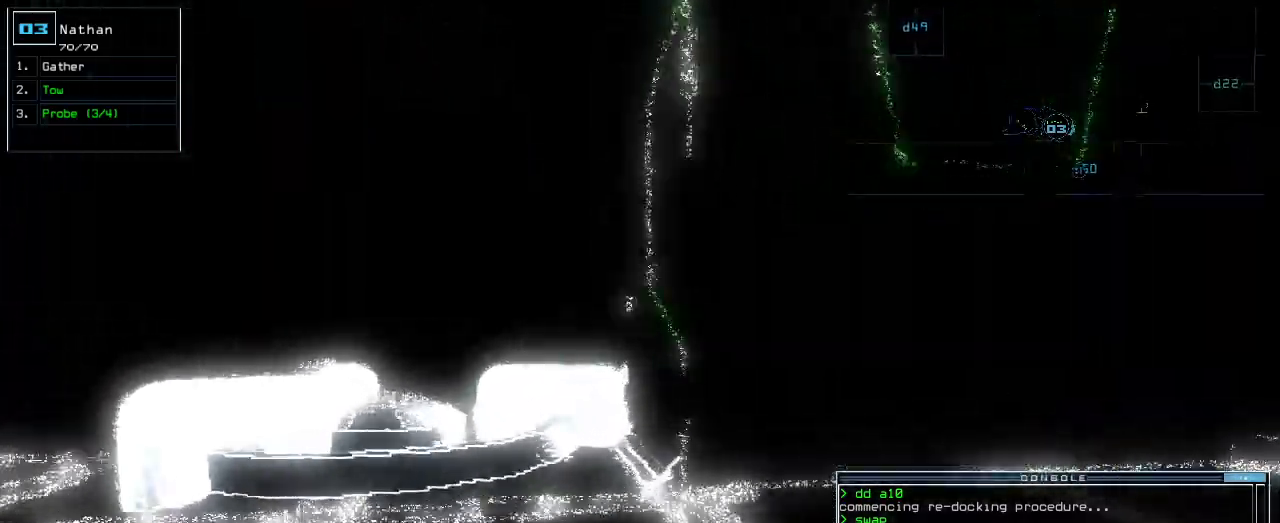
Gameplay with keyboard; each line is a JSON object with the keys held at the frame after it. "events" lists presses ("down") and releases ("up") of ".", "0", "1", "2", "3", "4", "5", "6", "7", "8", "9", "a", "b", "backspace", "c", "caps_lock", "comma", "ctrl_l", "ctrl_r", "d", "down", "e", "equals", "escape", "f", "f1", "g", "h", "i", "j", "k", "l", "left", "m", "minus", "n", "o", "p", "q", "quote", "r", "return", "right", "s", "semicolon", "shift_l", "shift_r", "space", "t", "tab", "tilde", "u", "up", "v", "w", "x", "y" and "z" between this image and that frame as [ms after this image, input, new state], when the widget could be followed in between. No other keys are recorded. Mouse input is not recorded. Not read: other_keys.
{"keys": ["up"], "events": [[40, "right", "down"], [260, "right", "up"], [360, "return", "down"], [440, "return", "up"]]}
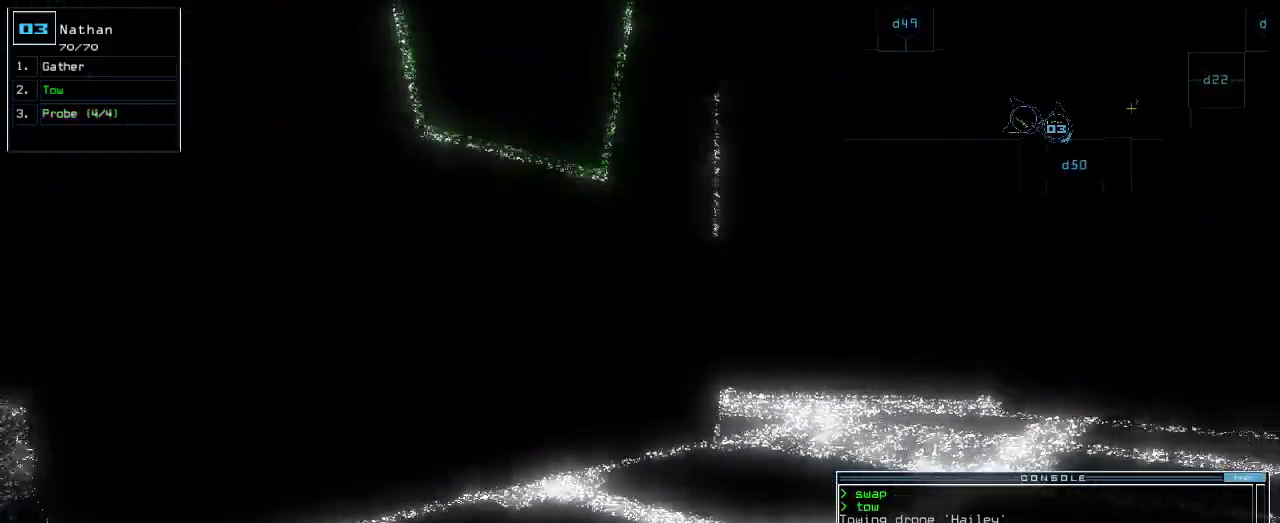
{"keys": ["right", "up"], "events": [[320, "left", "down"], [380, "left", "up"], [400, "right", "down"]]}
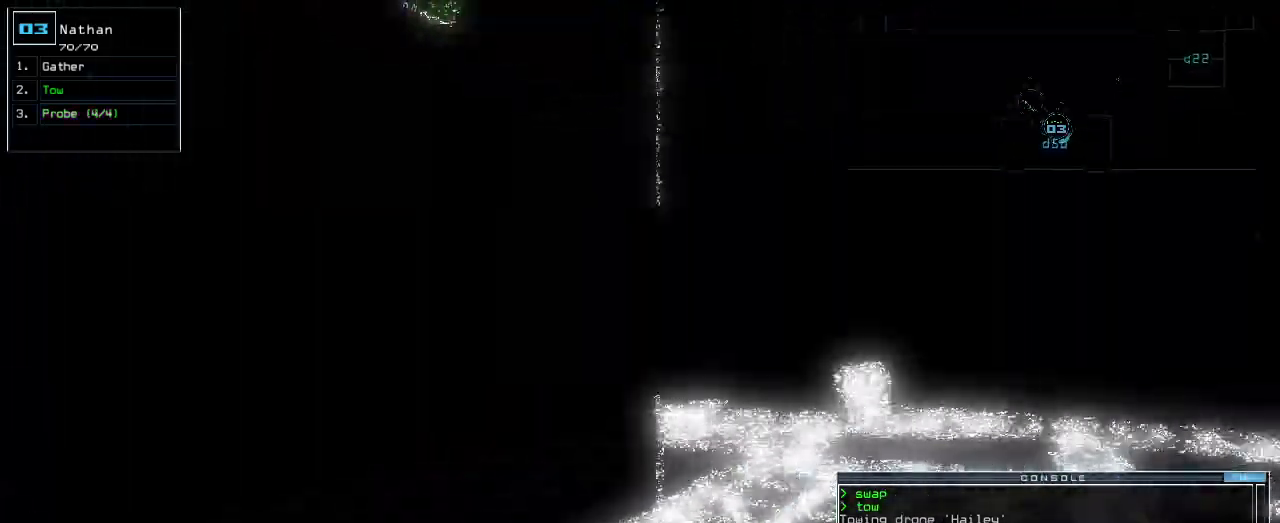
{"keys": ["up"], "events": [[280, "right", "up"]]}
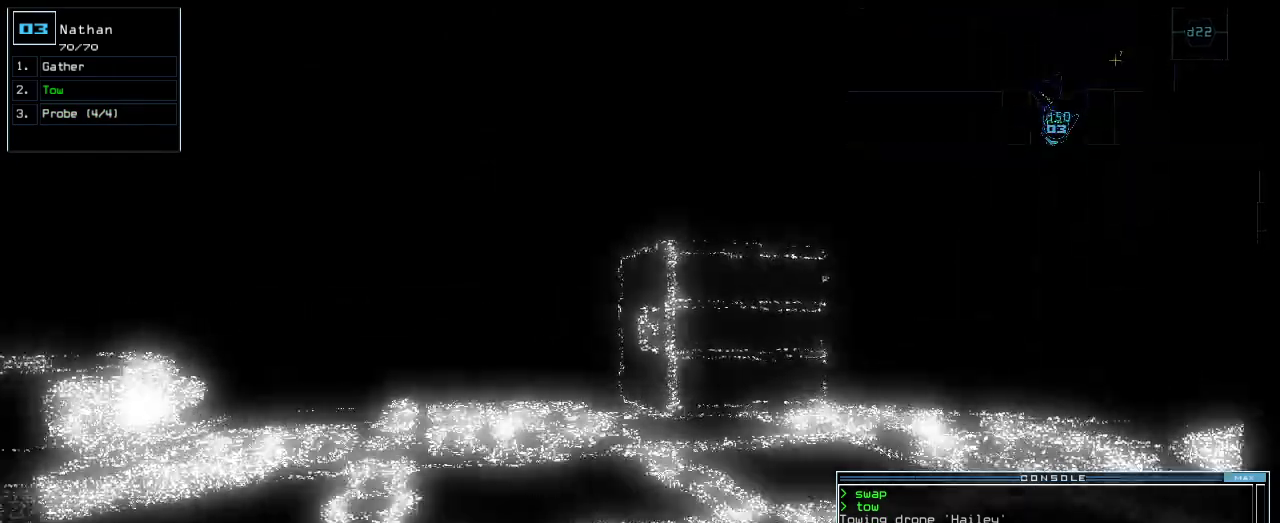
{"keys": ["up"], "events": [[340, "right", "down"], [460, "right", "up"]]}
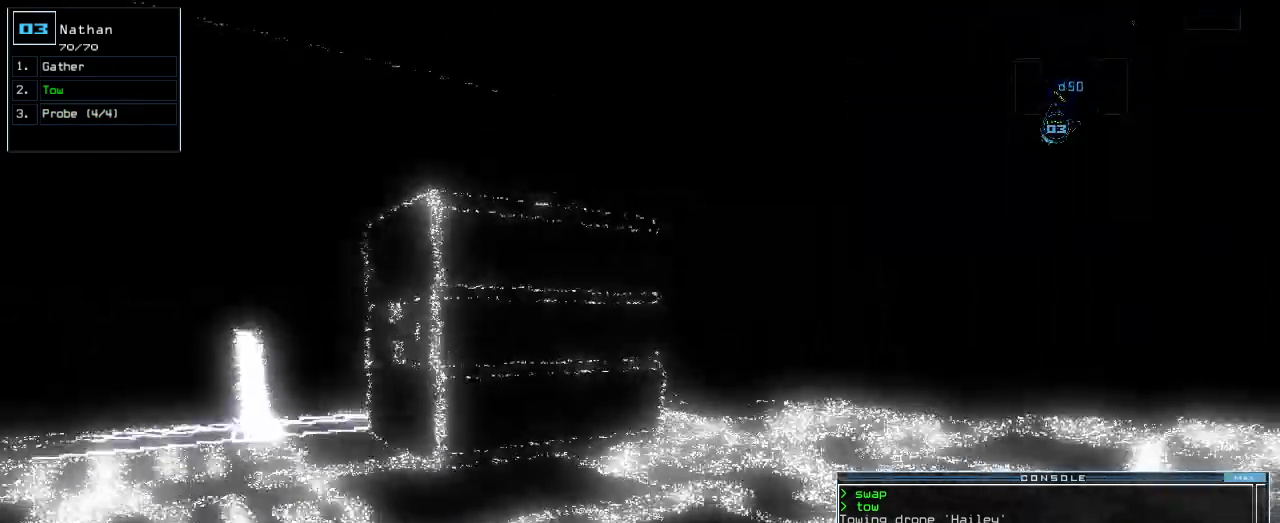
{"keys": ["c", "up"], "events": [[20, "right", "down"], [120, "right", "up"], [180, "right", "down"], [320, "c", "down"], [340, "right", "up"], [380, "c", "up"], [440, "c", "down"]]}
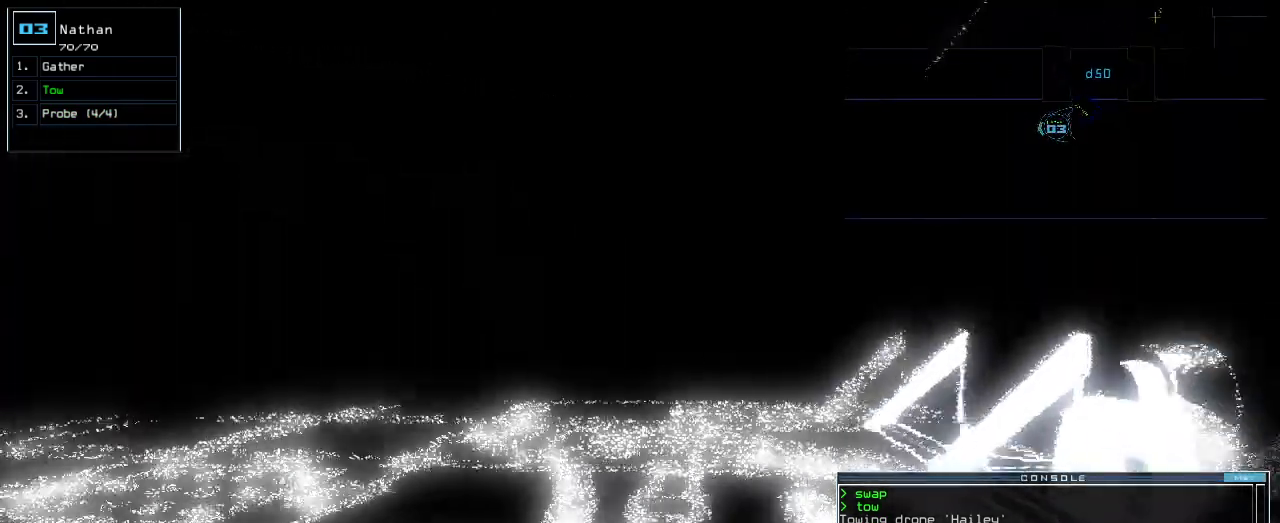
{"keys": ["up"], "events": [[40, "c", "up"], [380, "return", "down"], [480, "return", "up"]]}
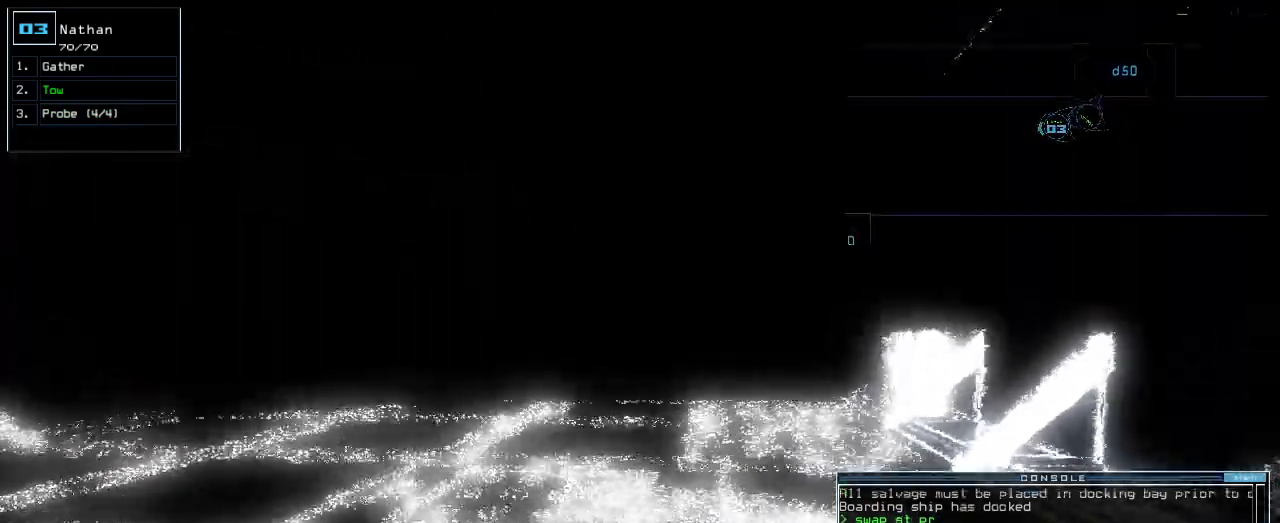
{"keys": [], "events": [[220, "space", "down"], [240, "up", "up"], [320, "space", "up"]]}
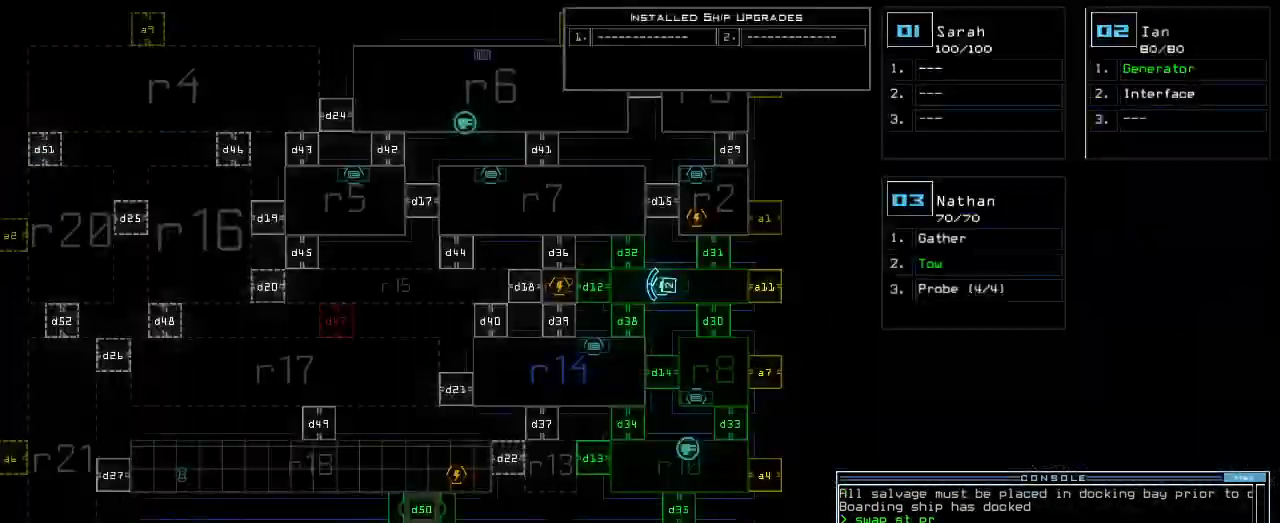
{"keys": ["left"], "events": [[340, "left", "down"]]}
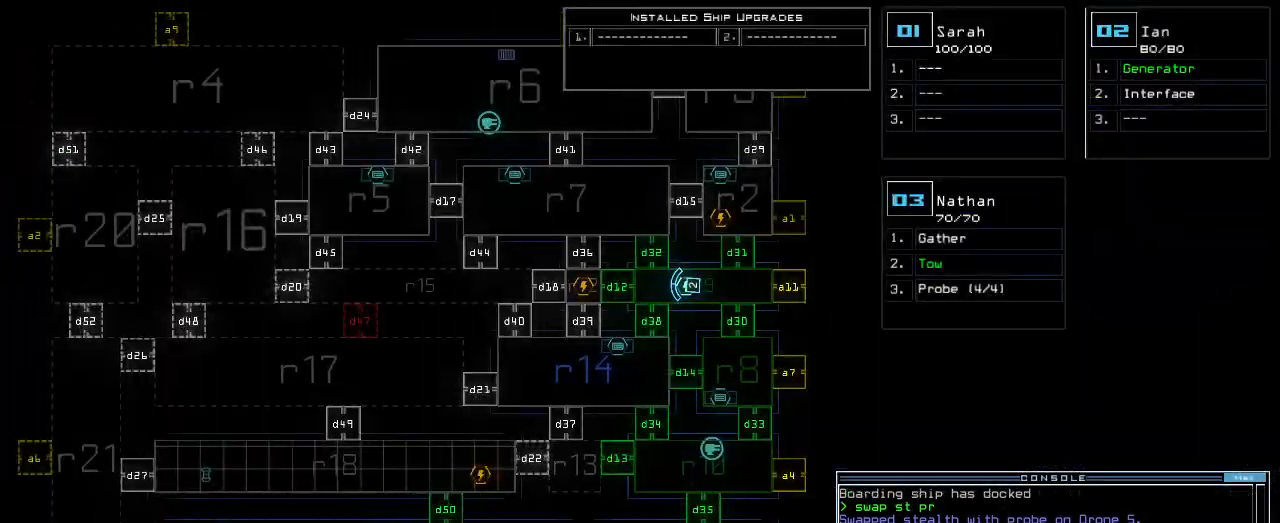
{"keys": ["left", "up"], "events": [[220, "left", "up"], [320, "left", "down"], [340, "3", "down"], [340, "up", "down"], [400, "3", "up"]]}
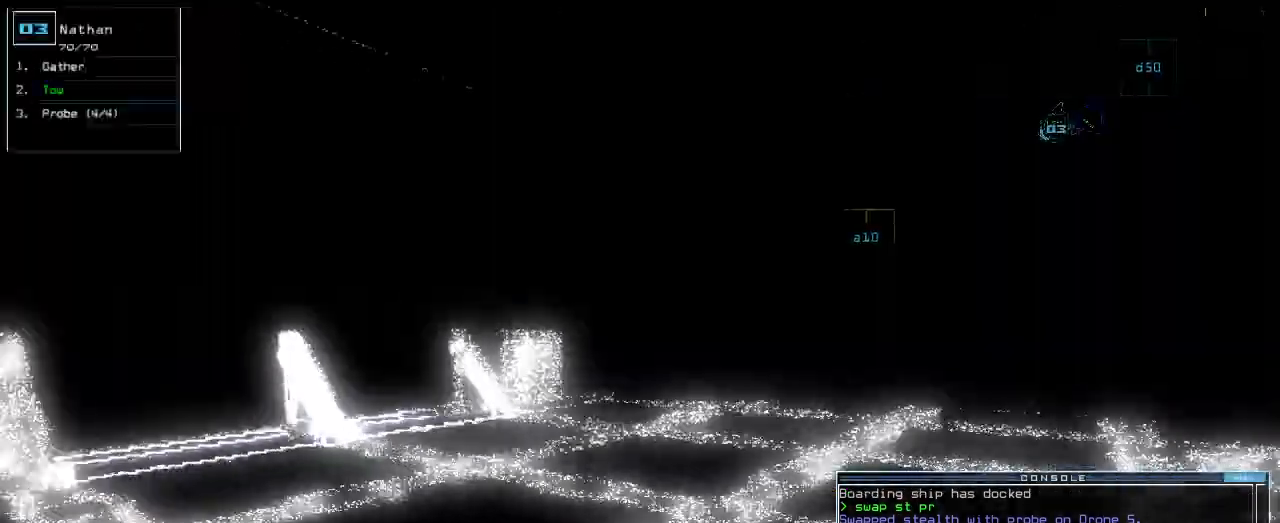
{"keys": ["right", "up"], "events": [[40, "left", "up"], [300, "left", "down"], [360, "left", "up"], [380, "right", "down"]]}
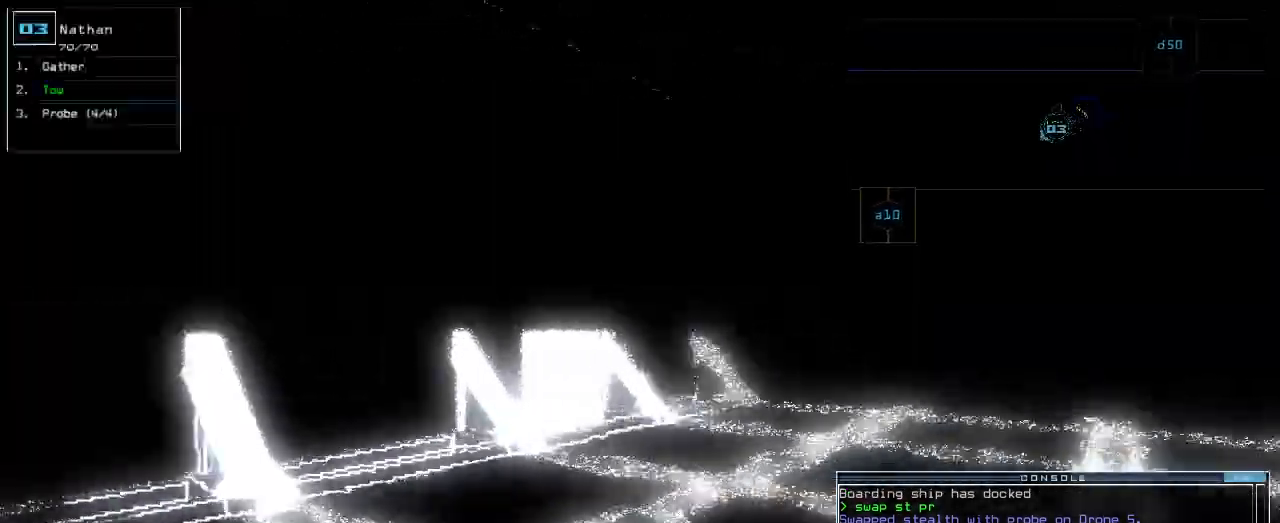
{"keys": ["up"], "events": [[160, "right", "up"]]}
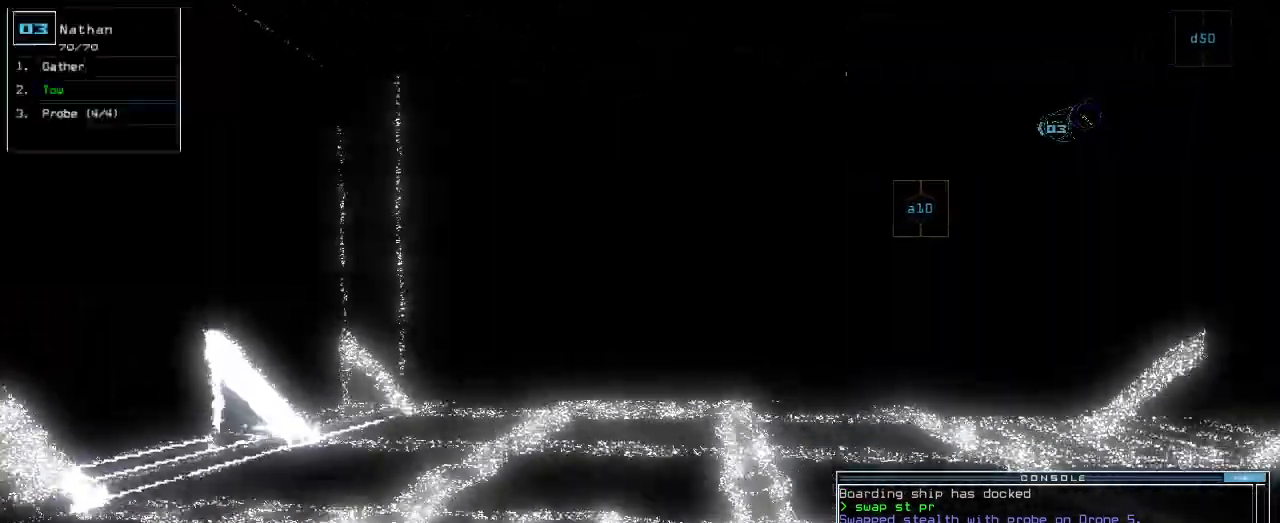
{"keys": ["up"], "events": []}
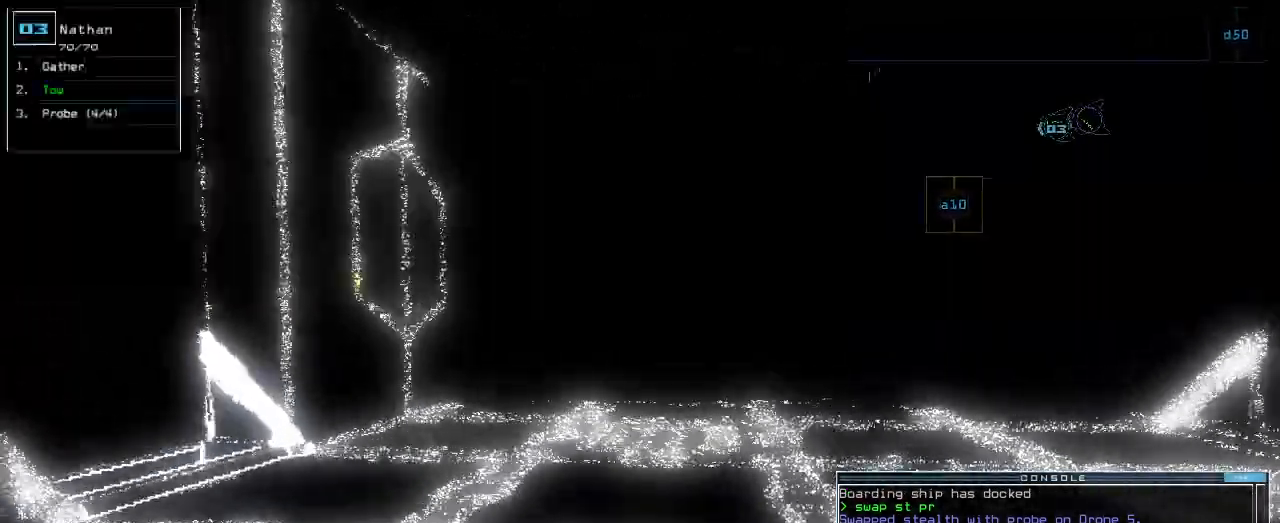
{"keys": ["up"], "events": [[40, "left", "down"], [60, "left", "up"]]}
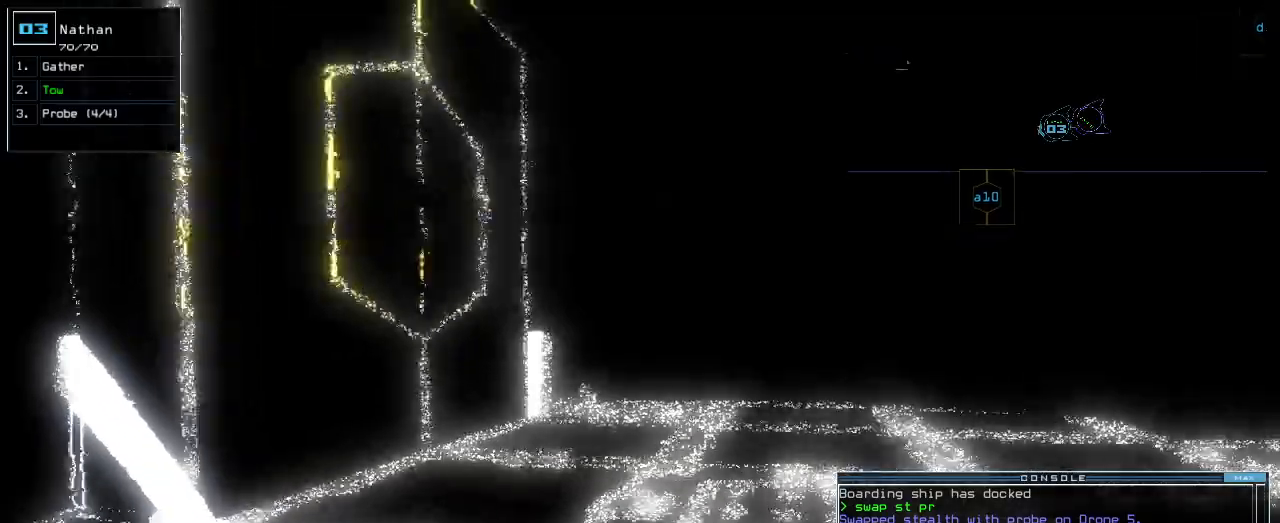
{"keys": ["up"], "events": []}
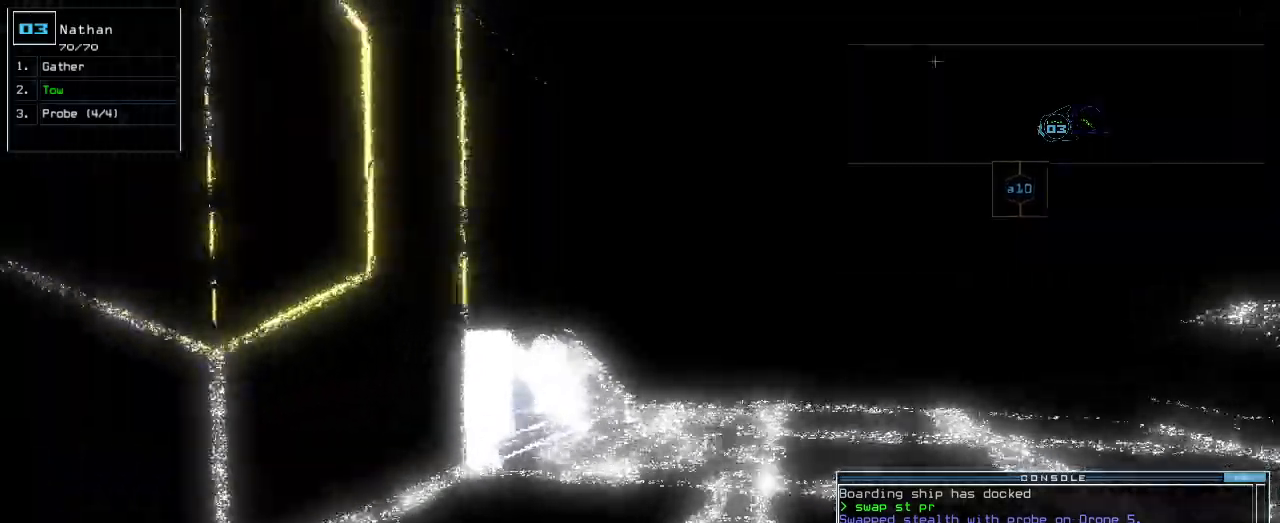
{"keys": ["up"]}
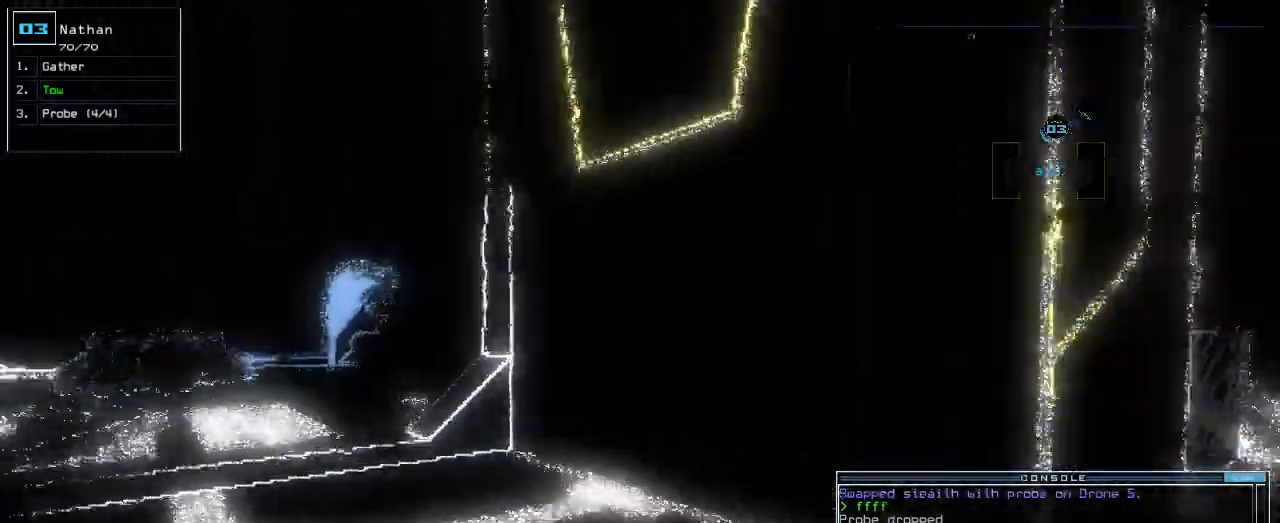
{"keys": ["up"], "events": [[80, "left", "down"], [200, "left", "up"], [300, "left", "down"], [400, "left", "up"]]}
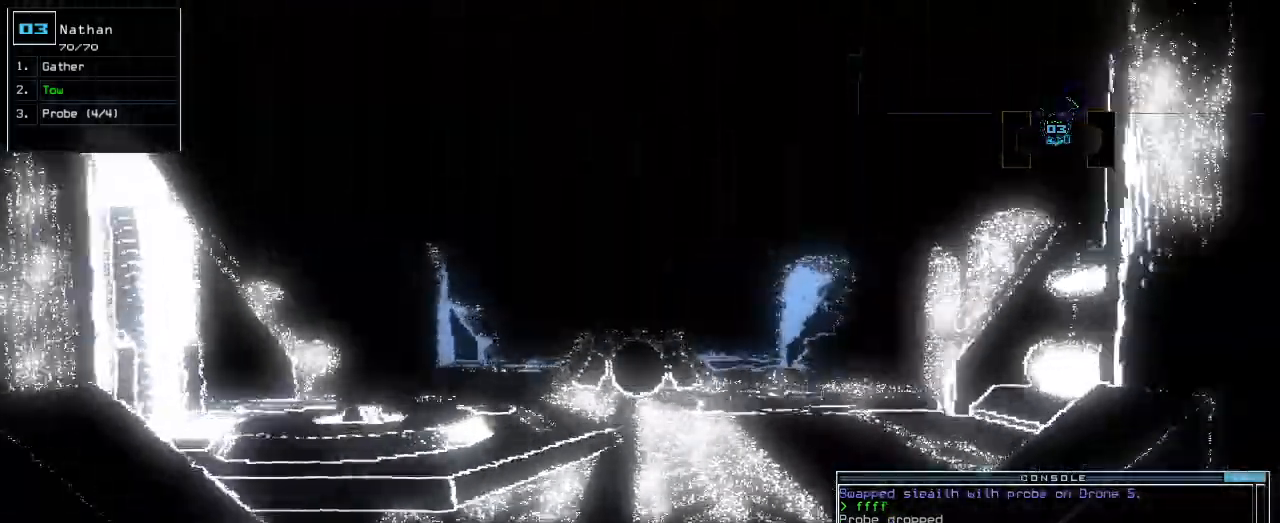
{"keys": ["up"], "events": [[300, "right", "down"], [360, "right", "up"]]}
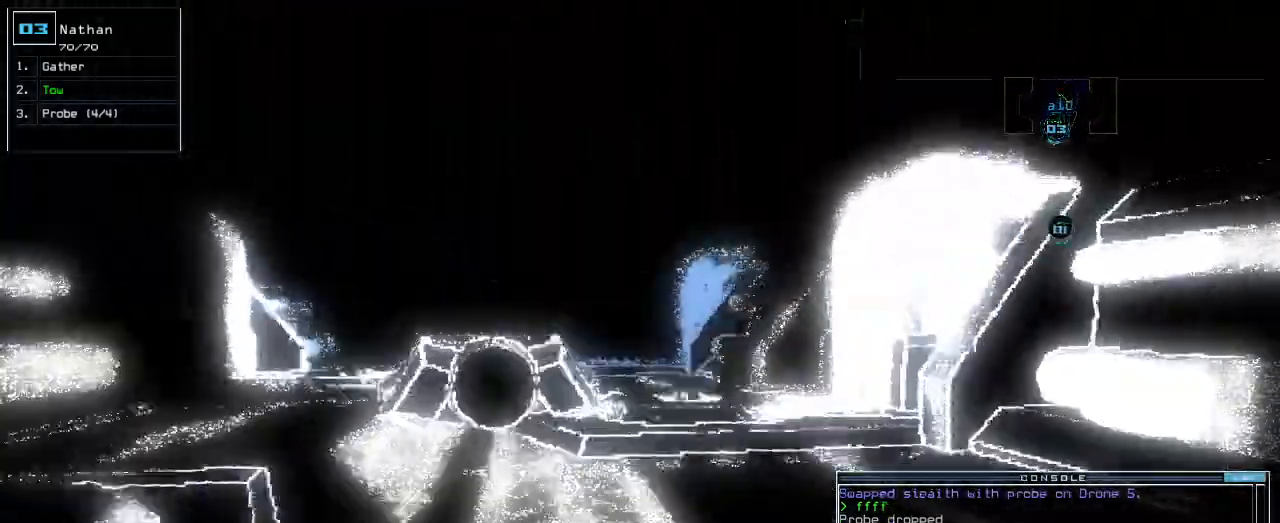
{"keys": ["up"], "events": [[180, "t", "down"], [240, "right", "down"], [240, "t", "up"], [320, "right", "up"]]}
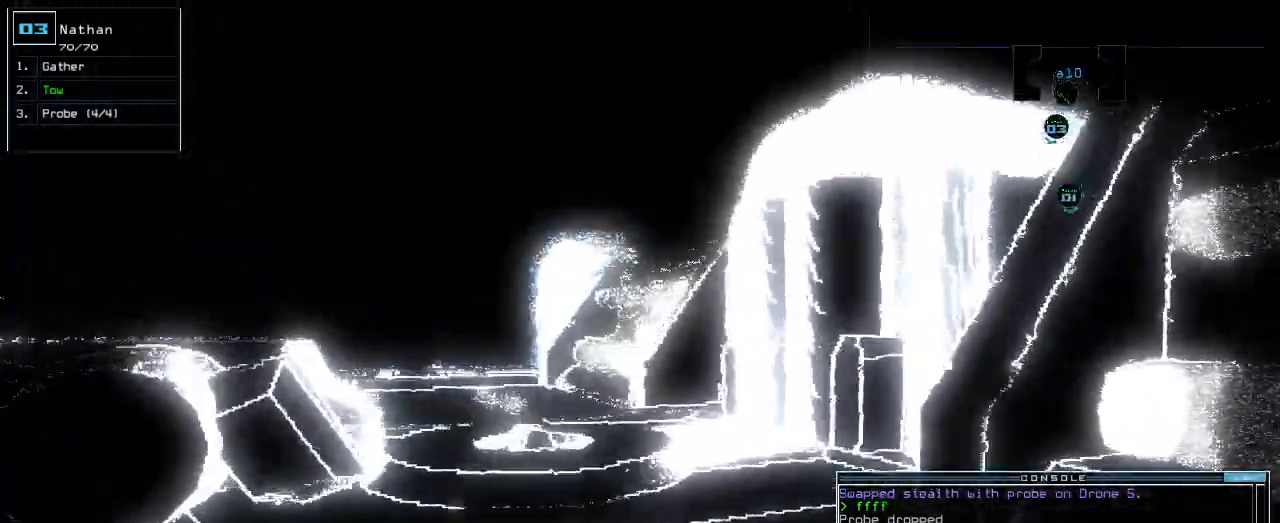
{"keys": ["up"], "events": [[400, "left", "down"], [480, "left", "up"]]}